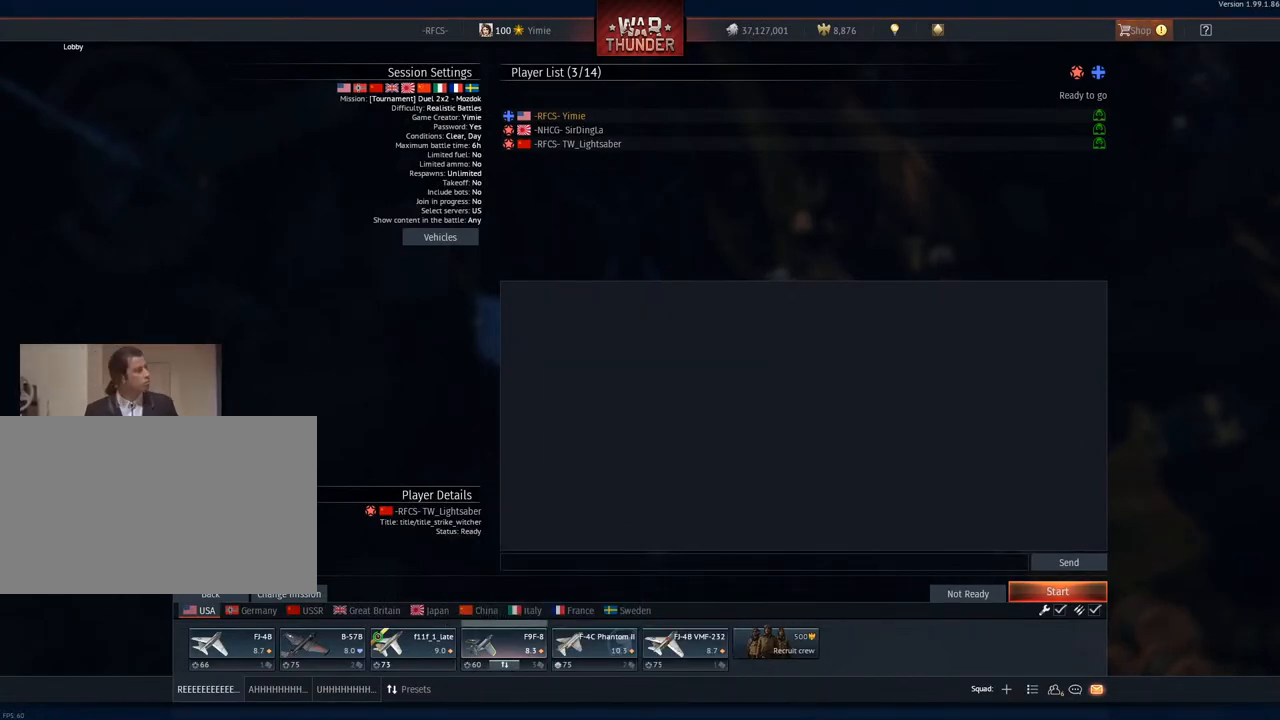
Gameplay with keyboard and mouse; each line is a JSON object with the keys and mouse buttons held at the frame after it. "events" lists presses ("down") and releases ("up") of "1", "2", "3", "4", "5", "a", "alt", "c", "caps_lock", "ctrl", "d", "e", "f", "g", "q", "r", "s", "shift", "space", "t", "tab", "v", "w", "x", "z", "mouse_left", "mouse_wheel" and "mouse_right" between this image and that frame as [ms after this image, input, new state], when the widget could be followed in between. "mouse_left", "mouse_wheel", "mouse_right" = the "left", "wheel", "right" buttons of the "mouse" list. No other keys are recorded. "wheel" means that the mouse wheel is clicked or scrolled. "mouse_move" is the direction in which the mouse moves at that frame (one of eight, or "still"), when it could be read.
{"keys": [], "mouse": [], "mouse_move": "down", "events": [[83, "mouse_left", "up"], [367, "mouse_left", "down"], [450, "mouse_left", "up"]]}
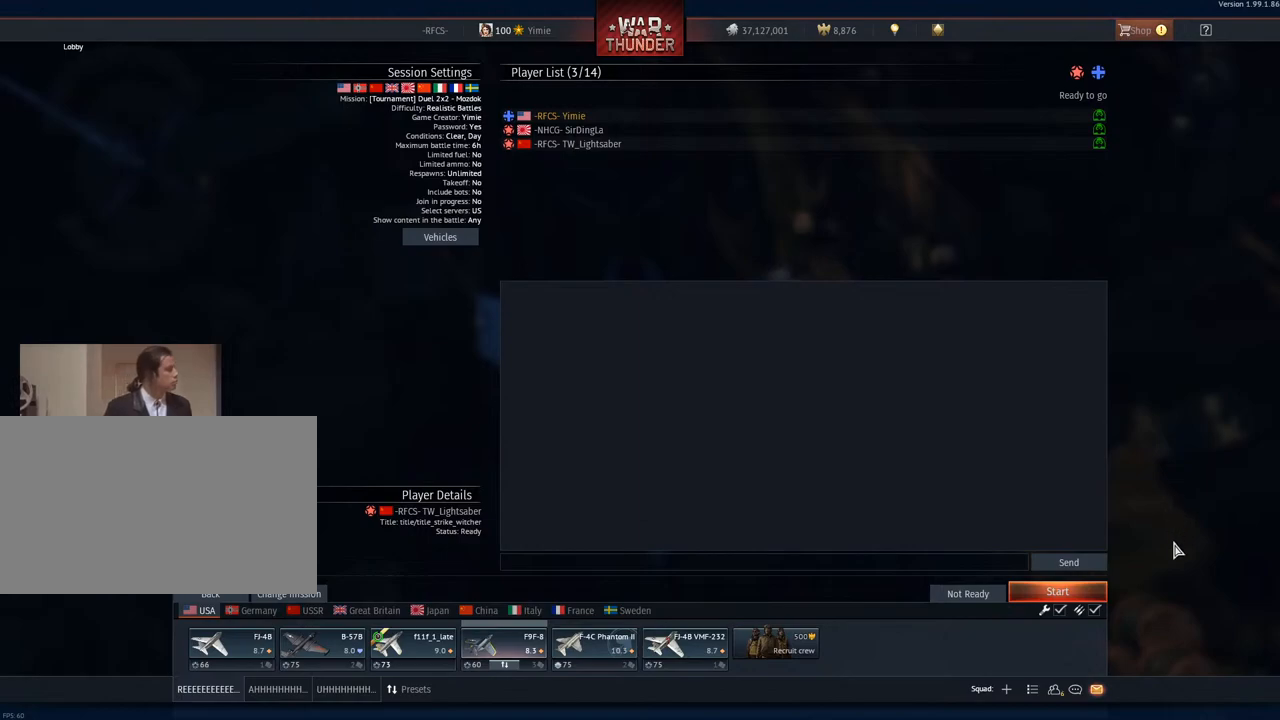
{"keys": [], "mouse": [], "mouse_move": "down-left", "events": []}
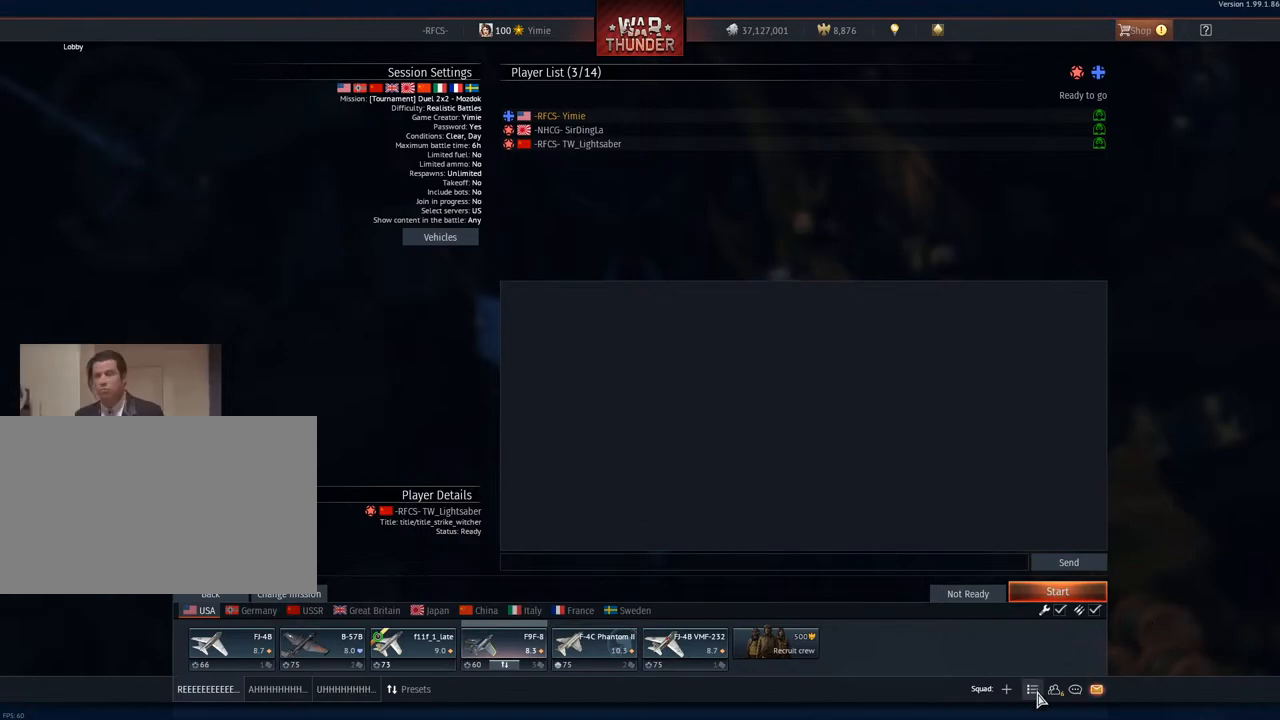
{"keys": [], "mouse": [], "mouse_move": "still", "events": [[200, "mouse_left", "down"], [300, "mouse_left", "up"]]}
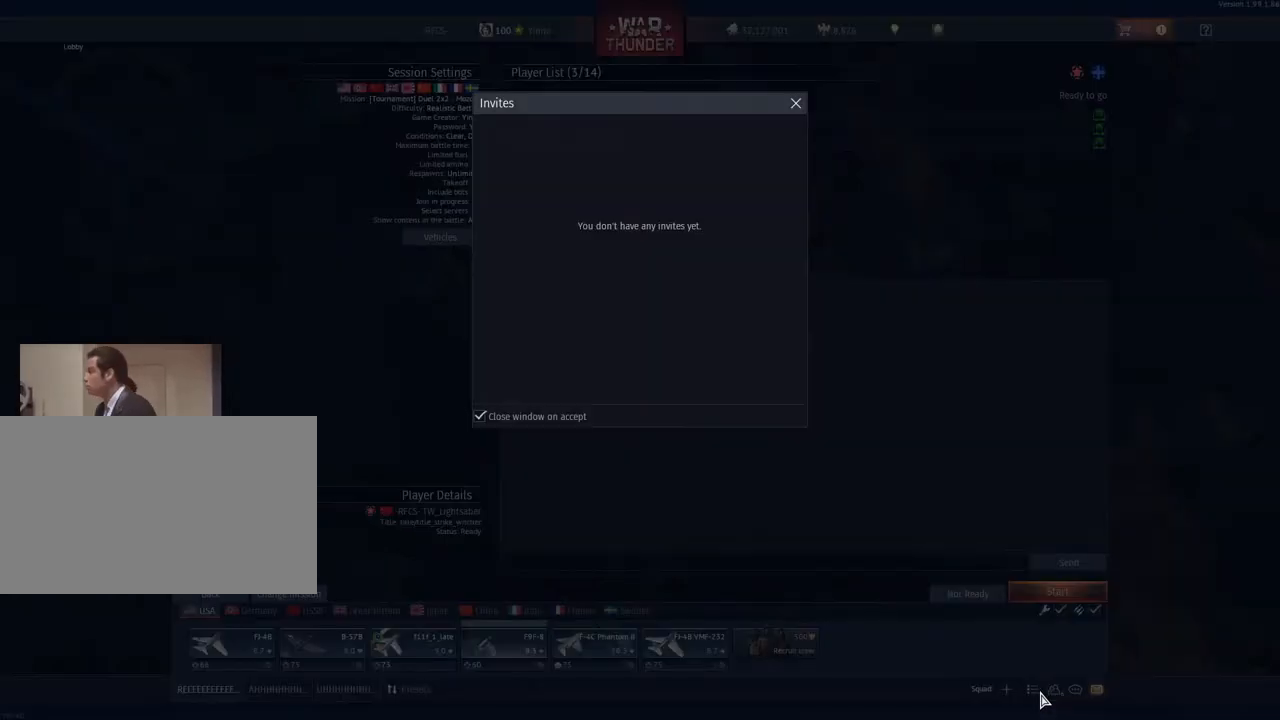
{"keys": [], "mouse": [], "mouse_move": "up-left", "events": []}
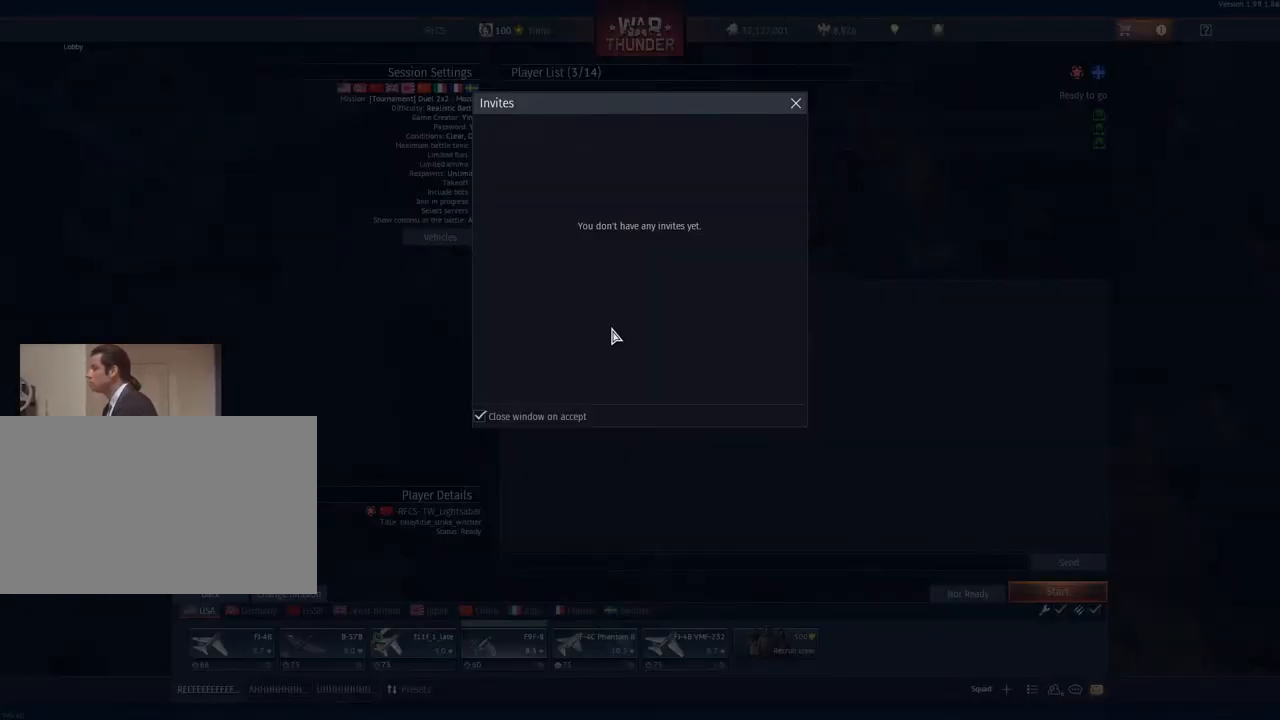
{"keys": [], "mouse": [], "mouse_move": "still", "events": []}
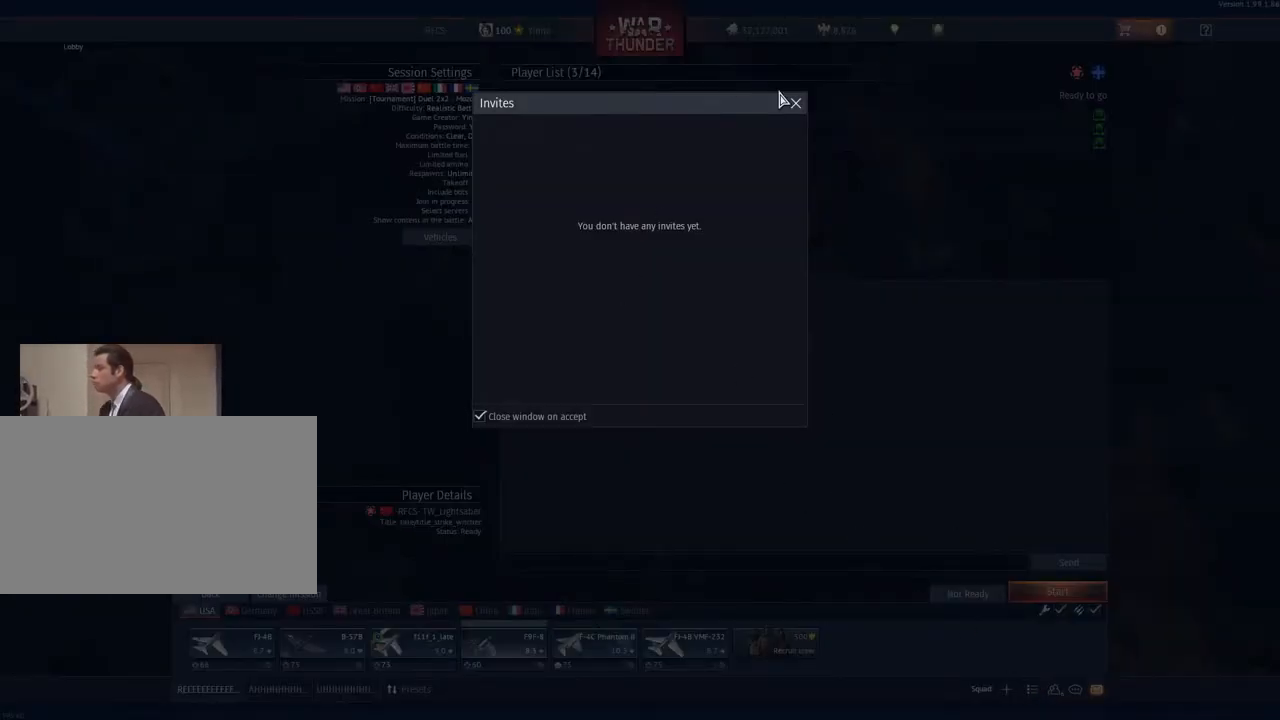
{"keys": [], "mouse": [], "mouse_move": "still", "events": [[384, "mouse_left", "down"], [484, "mouse_left", "up"]]}
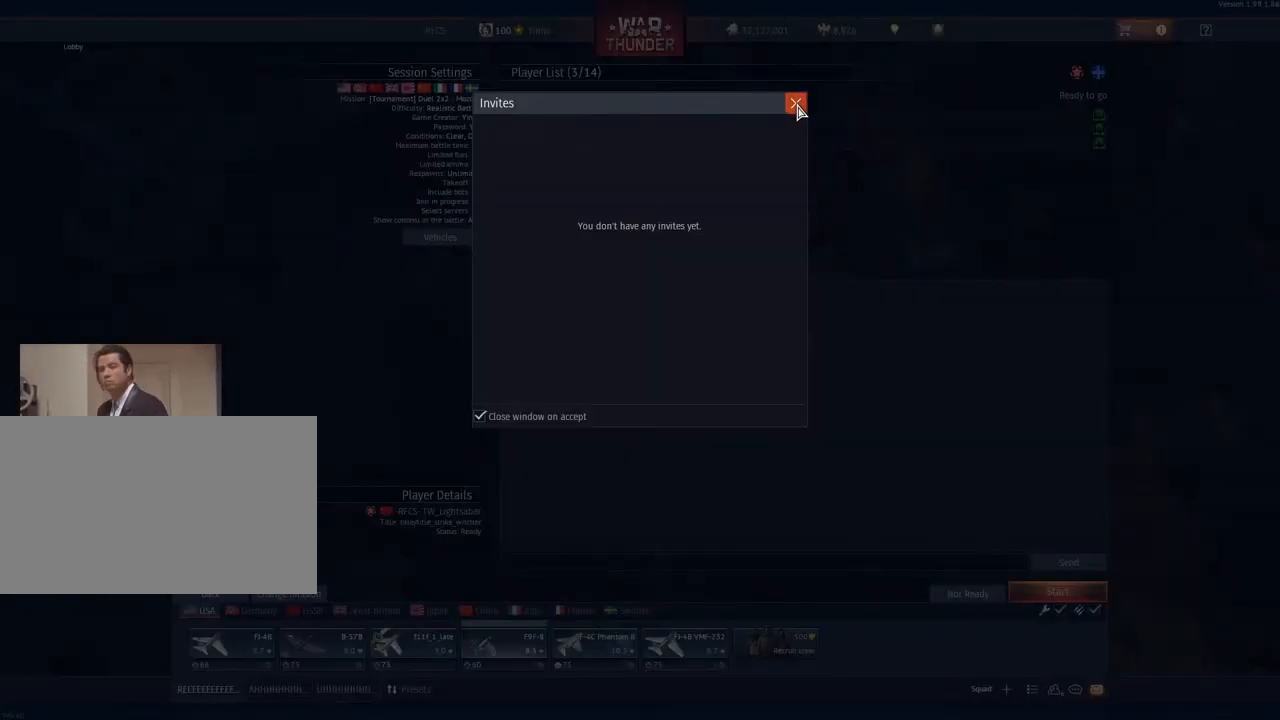
{"keys": [], "mouse": [], "mouse_move": "down", "events": []}
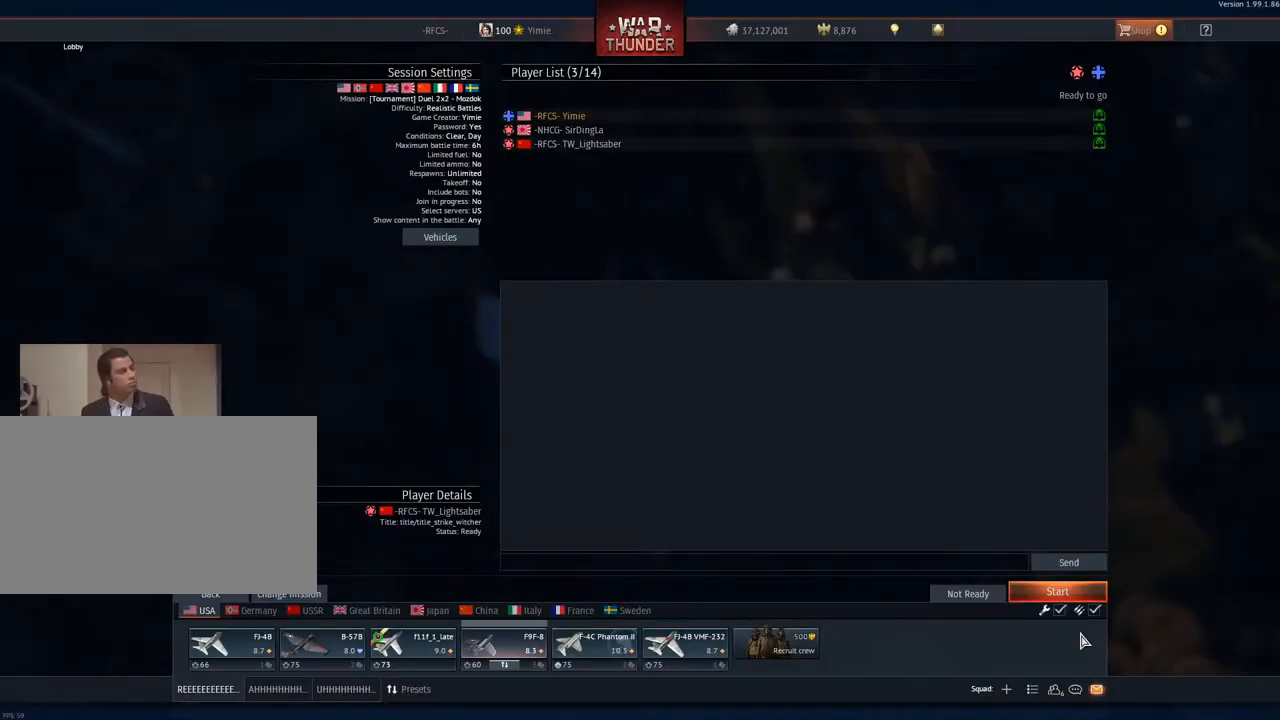
{"keys": [], "mouse": ["left"], "mouse_move": "still", "events": [[417, "mouse_left", "down"]]}
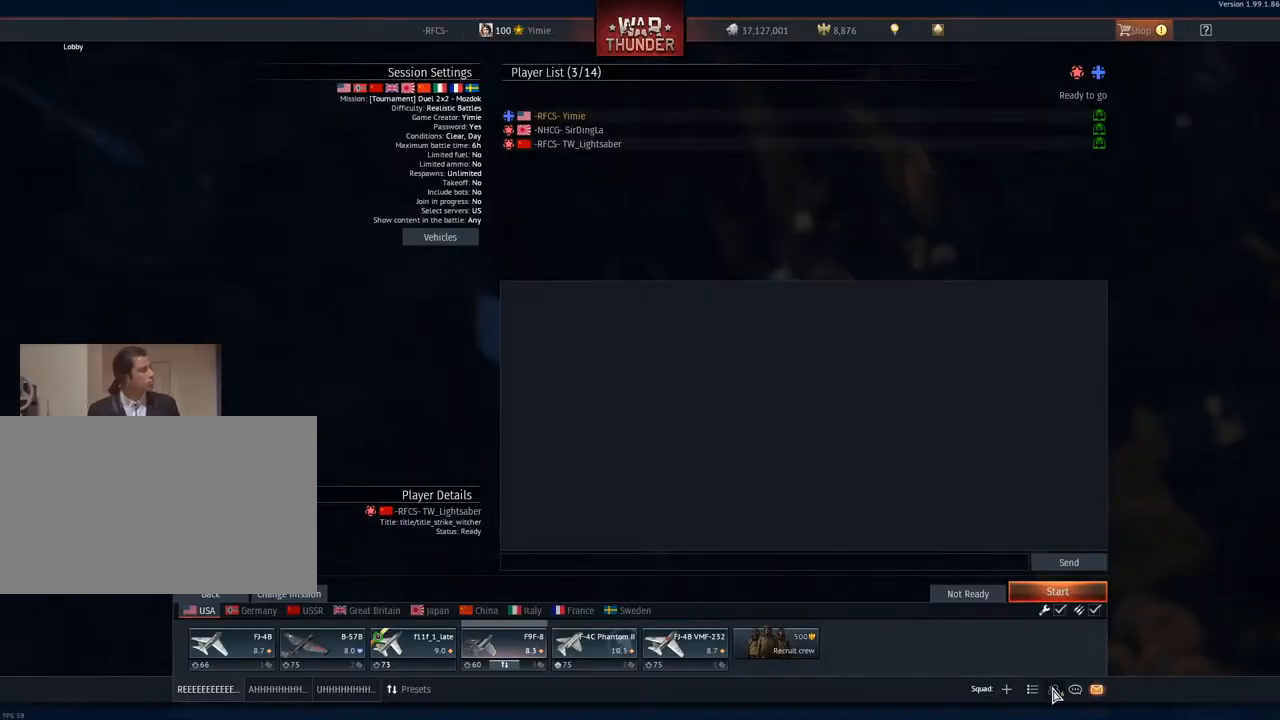
{"keys": [], "mouse": [], "mouse_move": "up-left", "events": [[50, "mouse_left", "up"]]}
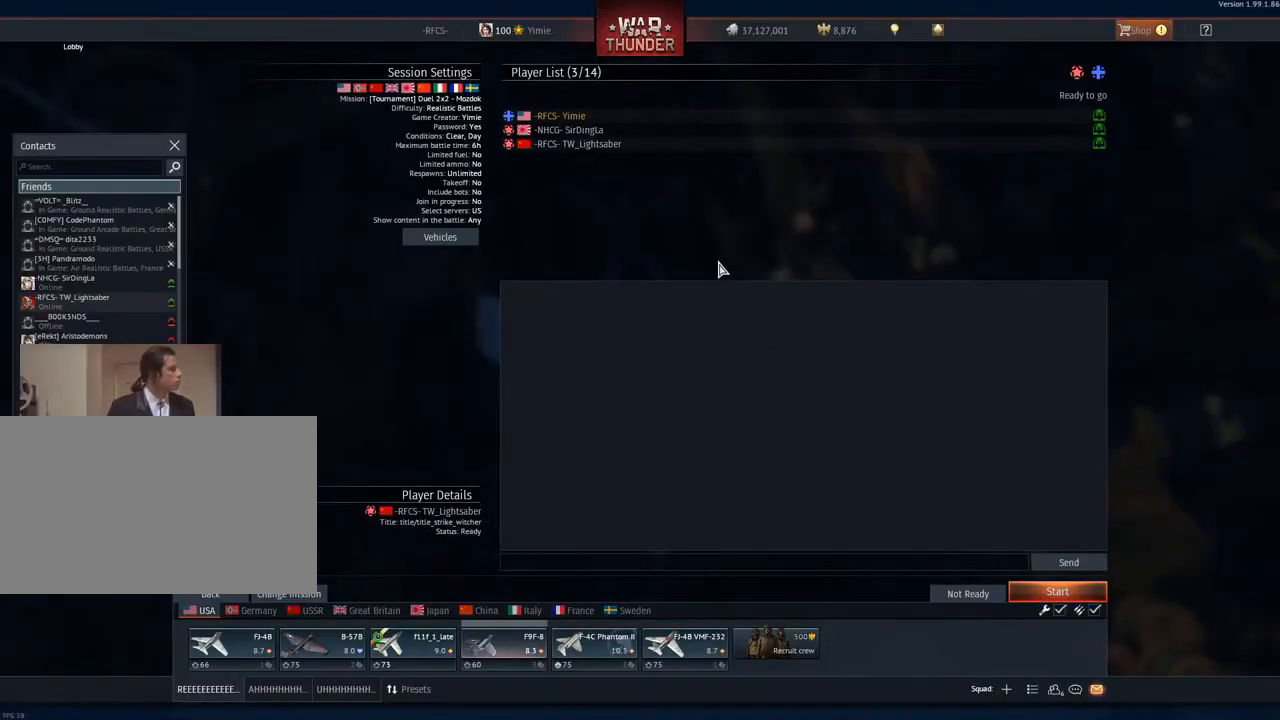
{"keys": [], "mouse": [], "mouse_move": "still", "events": []}
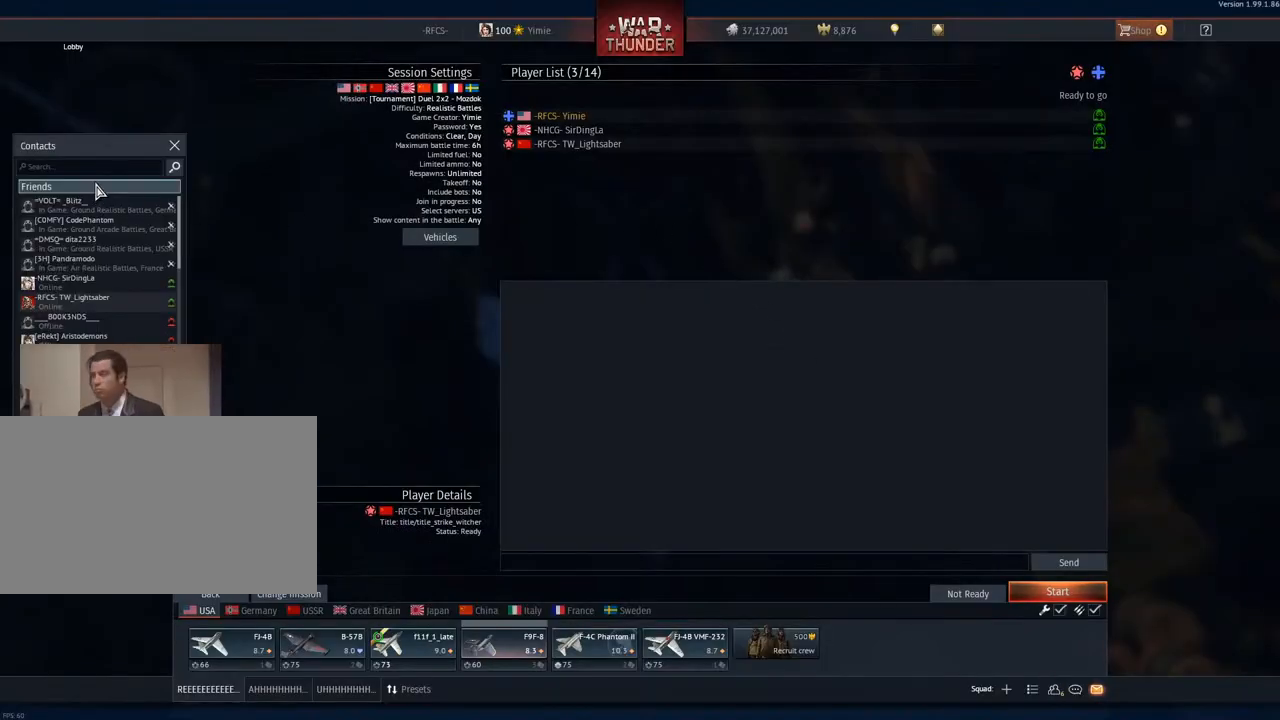
{"keys": [], "mouse": [], "mouse_move": "still", "events": [[217, "mouse_left", "down"], [367, "mouse_left", "up"]]}
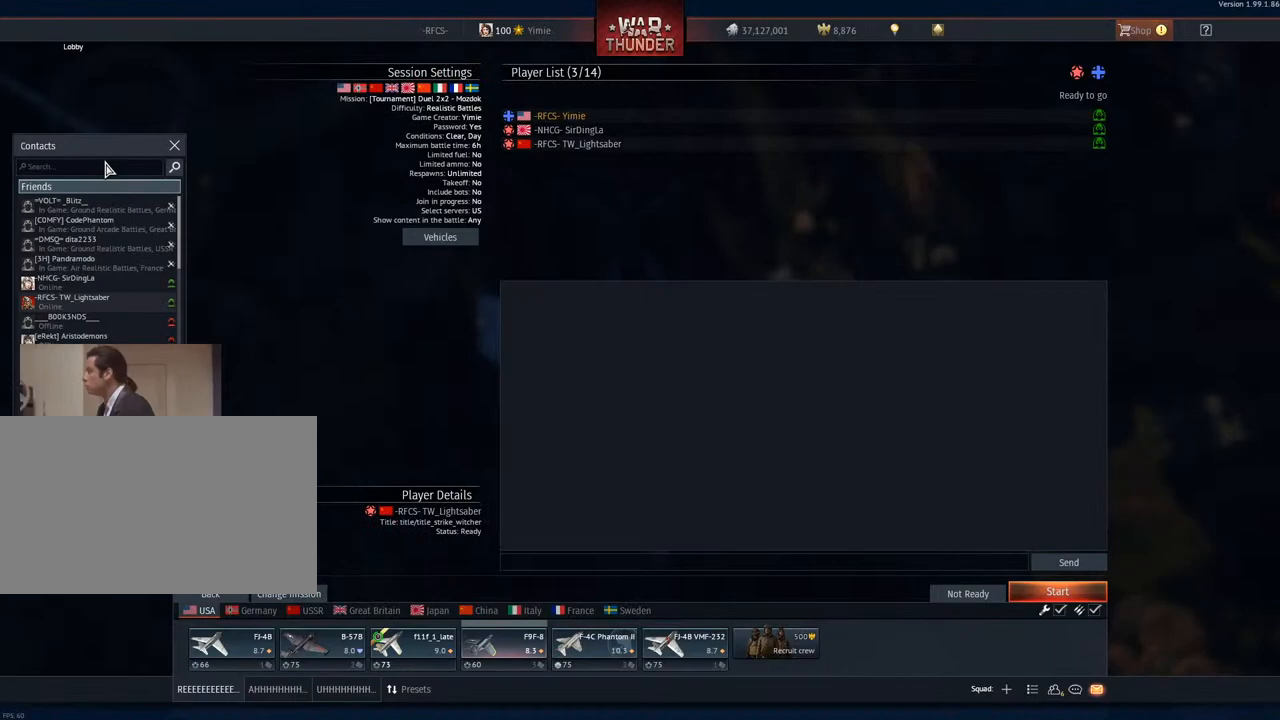
{"keys": [], "mouse": [], "mouse_move": "still", "events": [[234, "mouse_left", "down"], [384, "mouse_left", "up"]]}
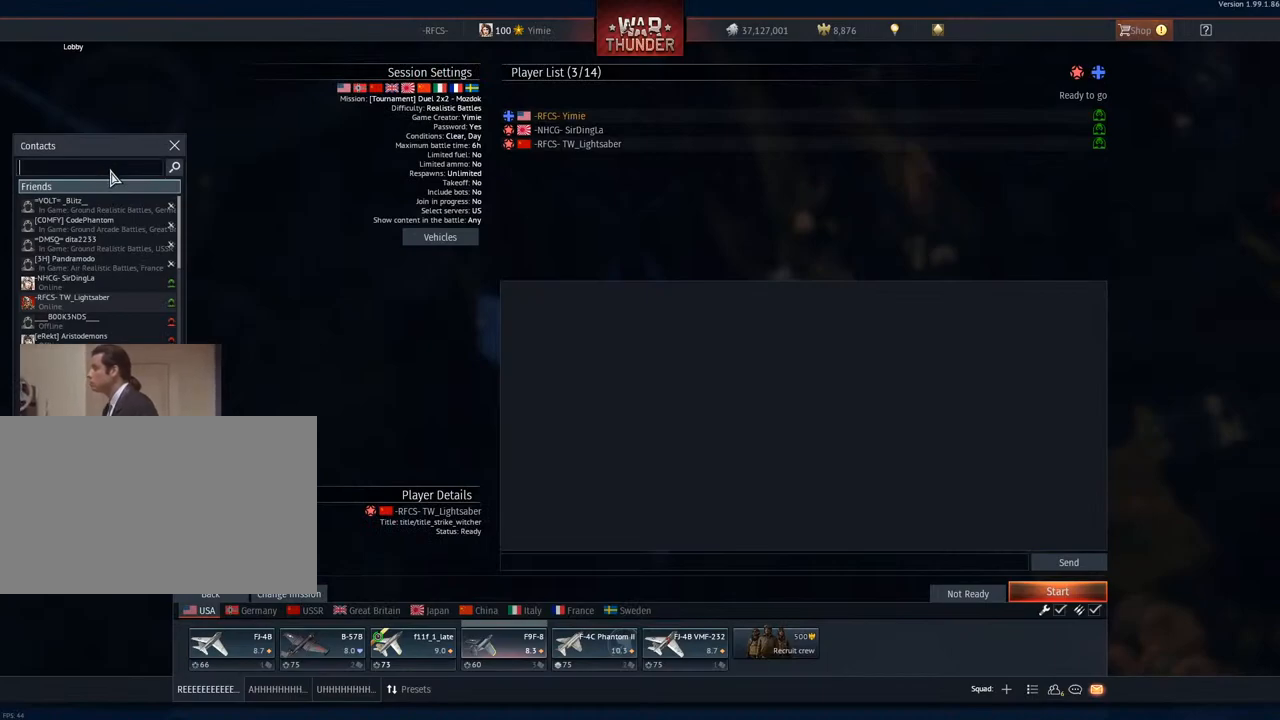
{"keys": ["ctrl", "v"], "mouse": [], "mouse_move": "still", "events": [[200, "ctrl", "down"], [434, "v", "down"]]}
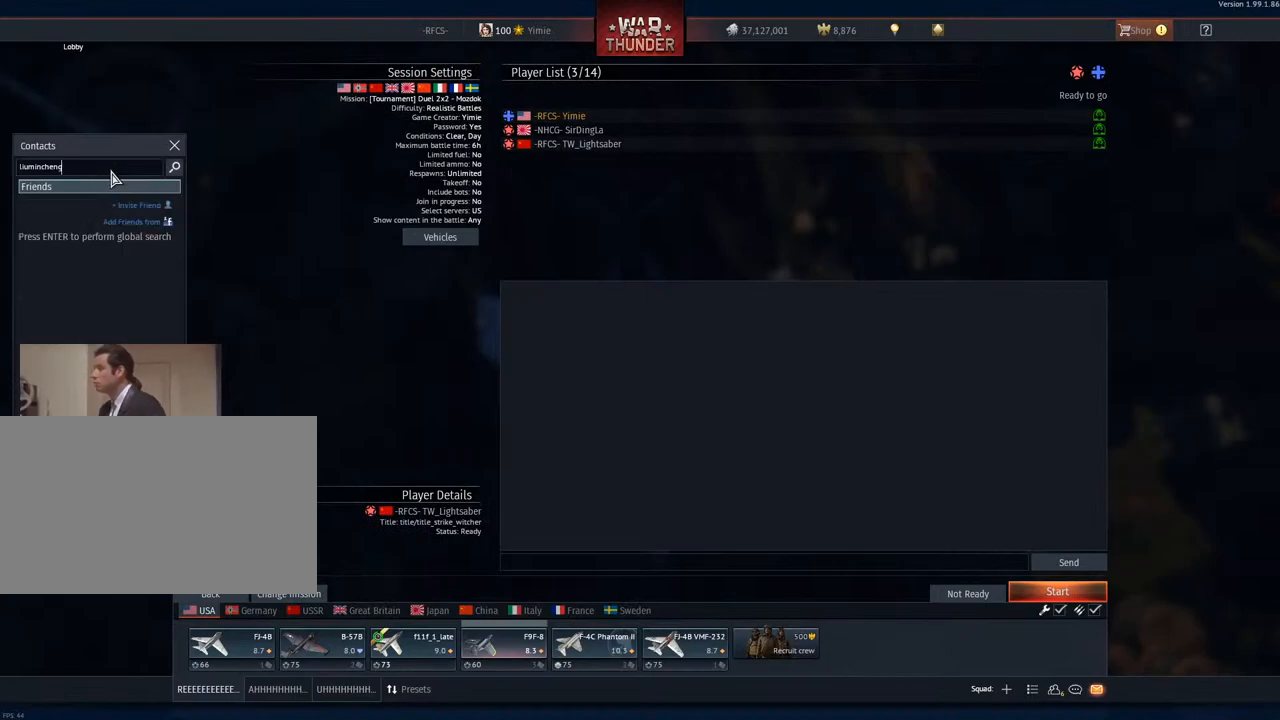
{"keys": [], "mouse": [], "mouse_move": "still", "events": [[34, "ctrl", "up"], [84, "v", "up"]]}
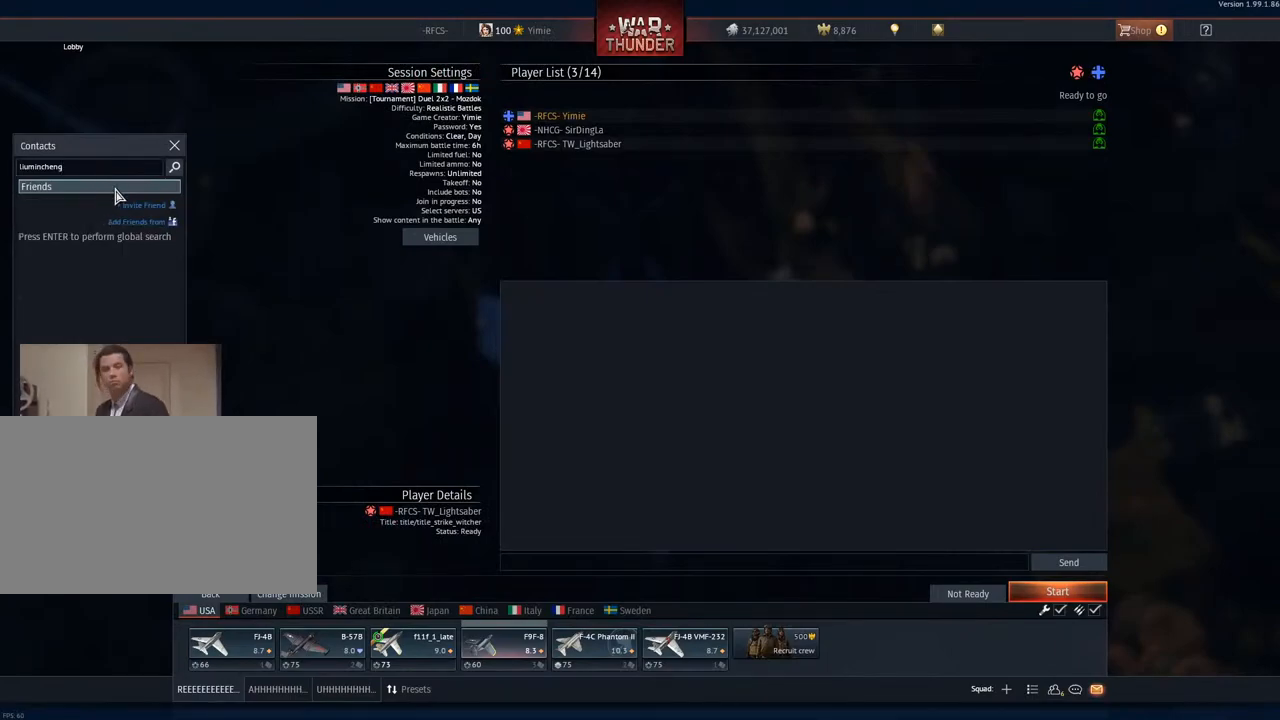
{"keys": [], "mouse": [], "mouse_move": "still", "events": []}
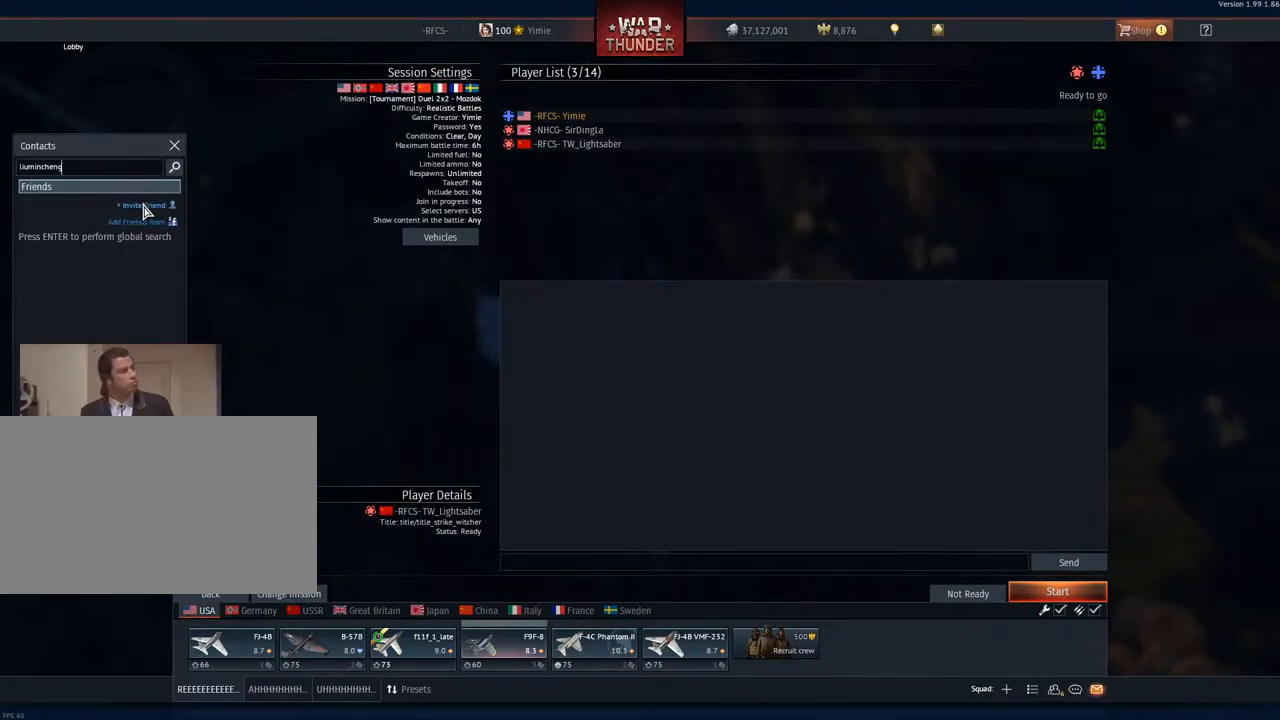
{"keys": [], "mouse": [], "mouse_move": "still", "events": []}
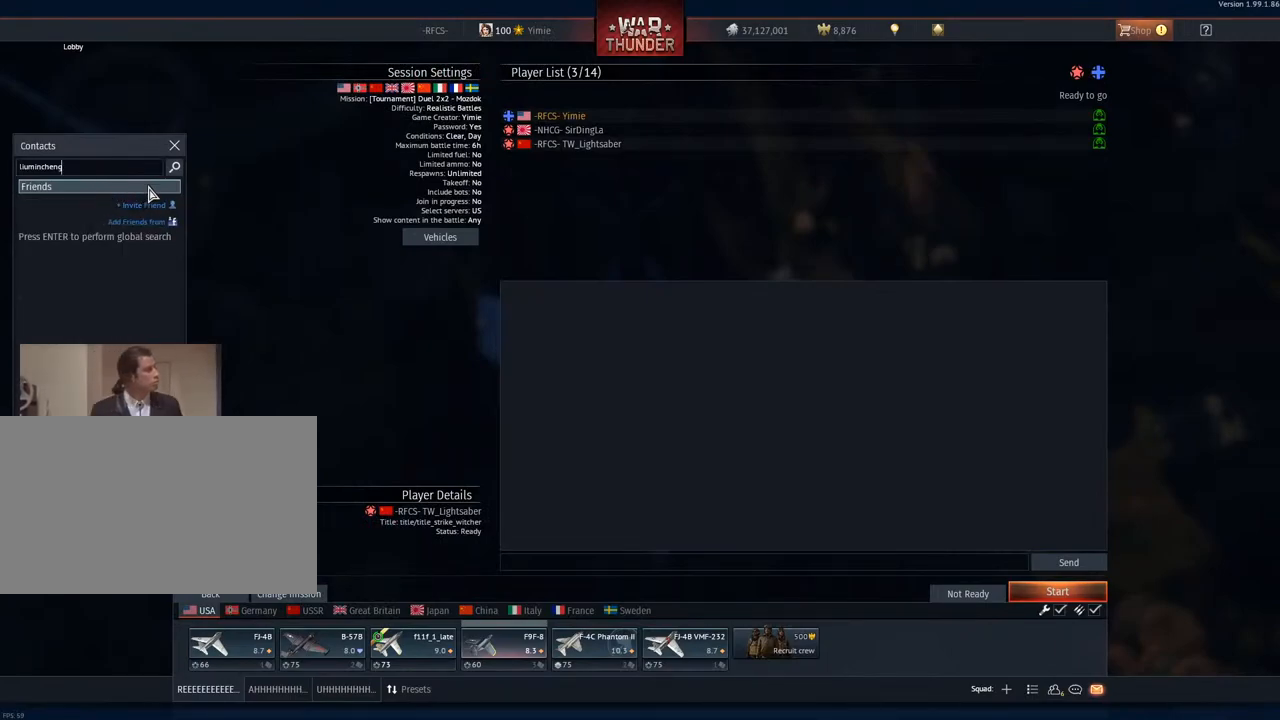
{"keys": [], "mouse": ["left"], "mouse_move": "still", "events": [[417, "mouse_left", "down"]]}
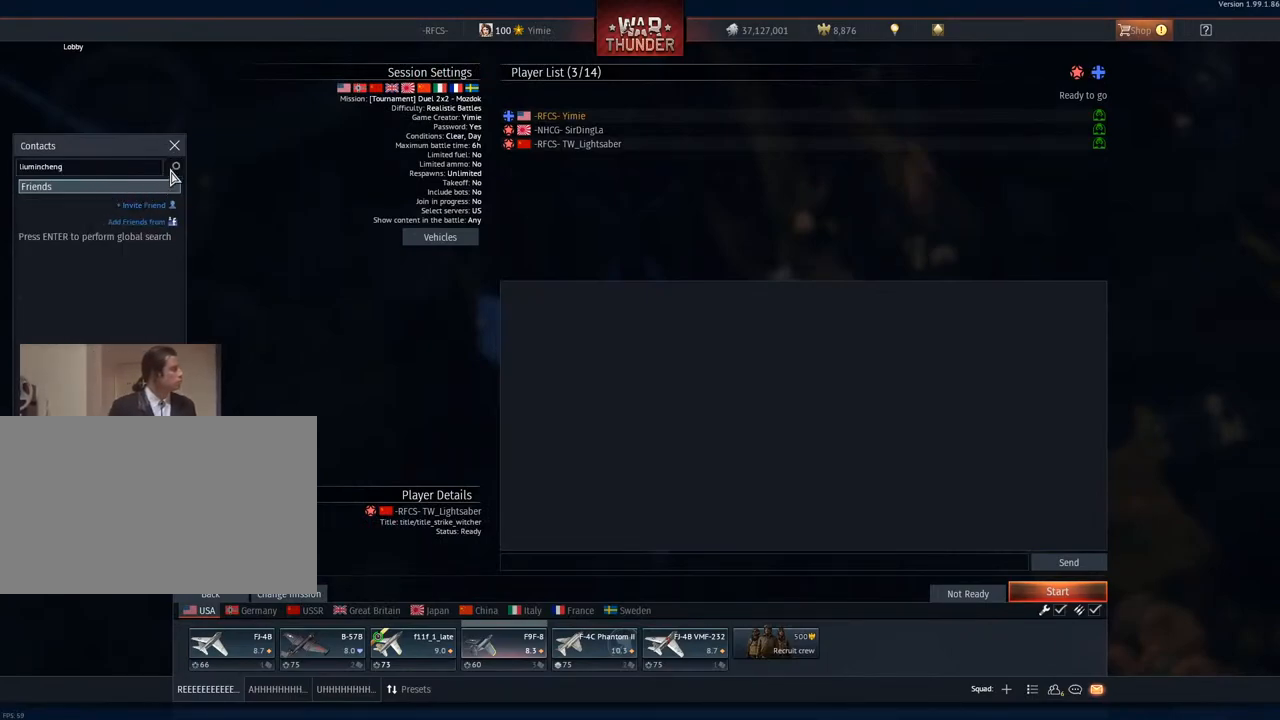
{"keys": [], "mouse": [], "mouse_move": "still", "events": [[16, "mouse_left", "up"]]}
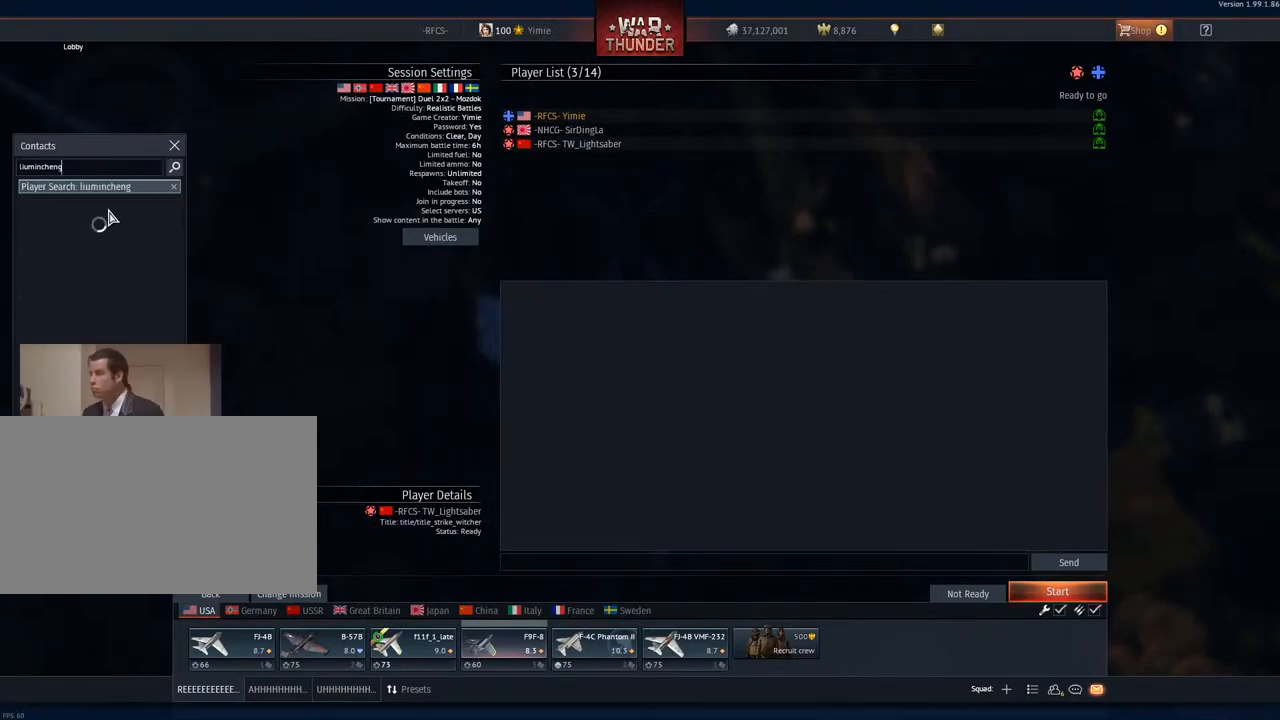
{"keys": [], "mouse": [], "mouse_move": "still", "events": []}
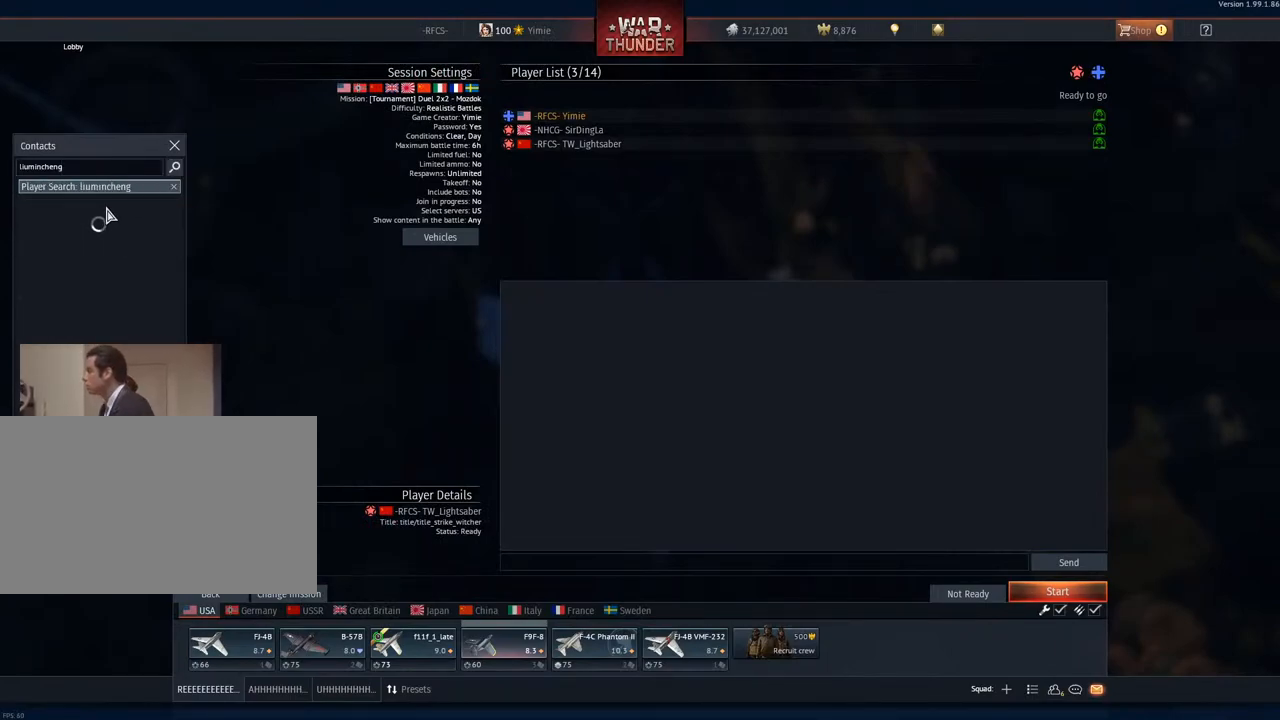
{"keys": [], "mouse": [], "mouse_move": "still", "events": []}
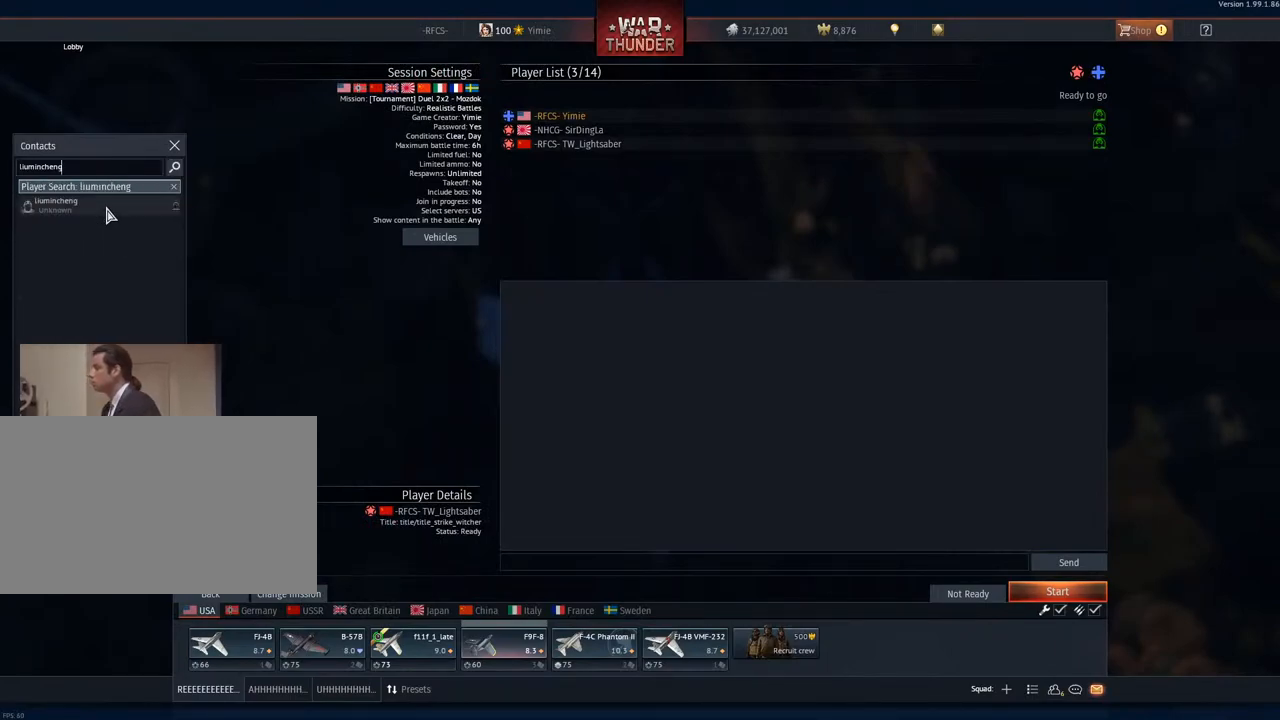
{"keys": [], "mouse": [], "mouse_move": "still", "events": [[150, "mouse_right", "down"], [284, "mouse_right", "up"]]}
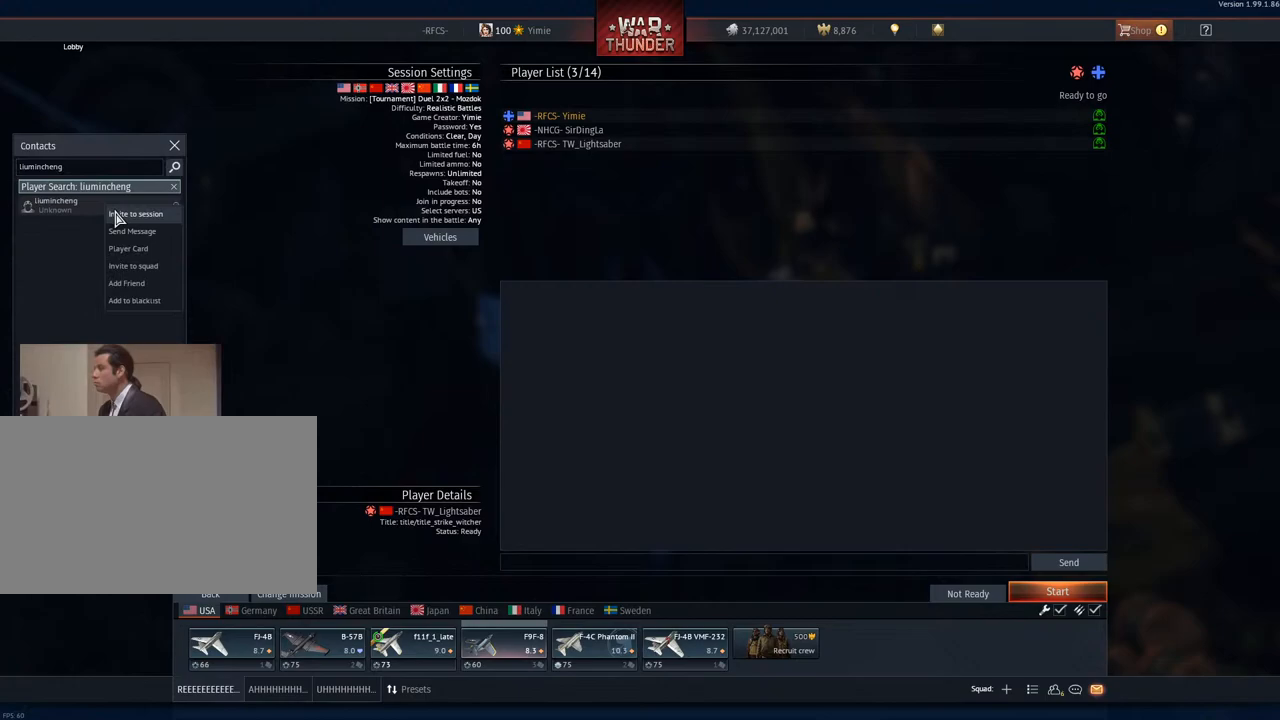
{"keys": [], "mouse": [], "mouse_move": "up-right", "events": [[167, "mouse_left", "down"], [250, "mouse_left", "up"]]}
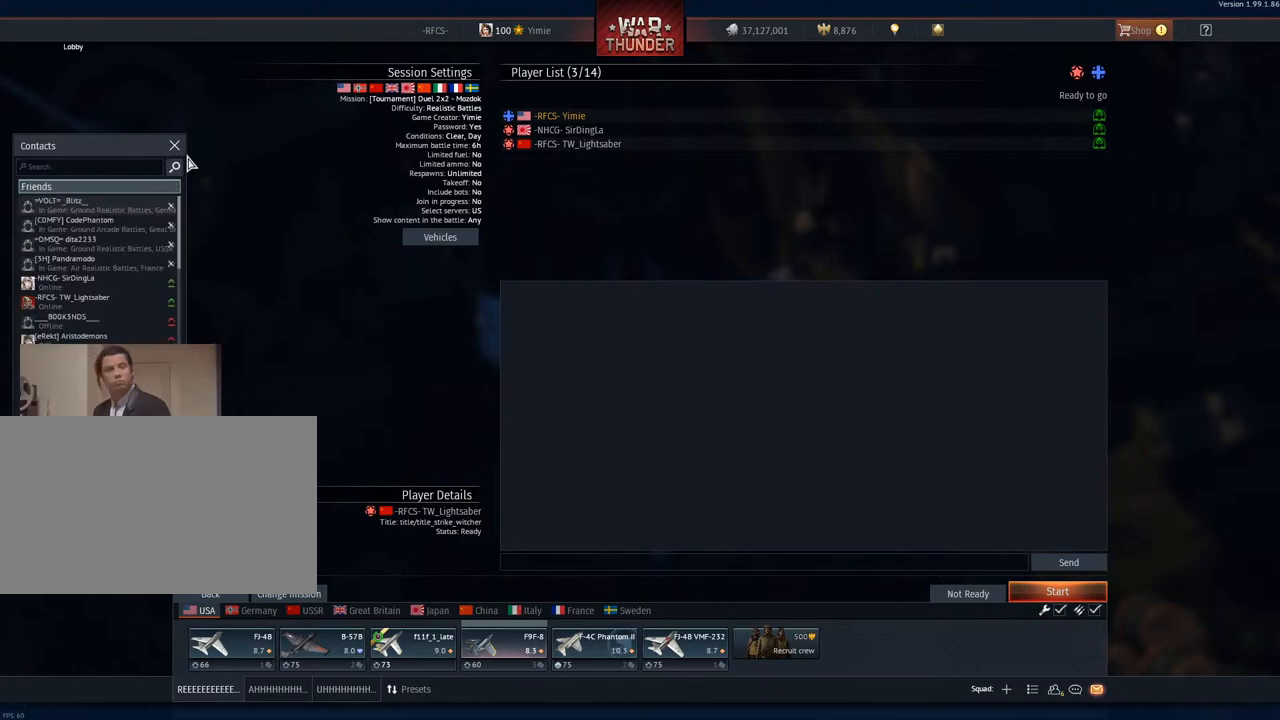
{"keys": [], "mouse": [], "mouse_move": "still", "events": []}
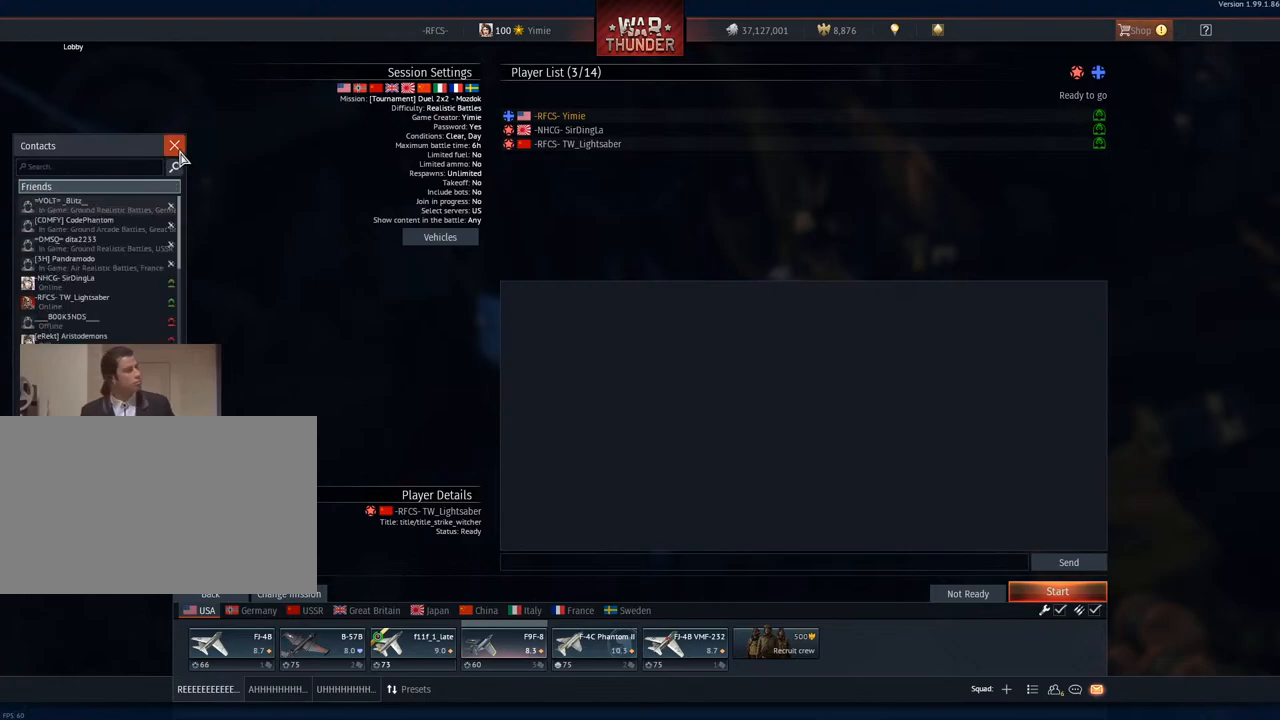
{"keys": [], "mouse": ["right"], "mouse_move": "right", "events": [[100, "mouse_left", "down"], [183, "mouse_left", "up"], [467, "mouse_right", "down"]]}
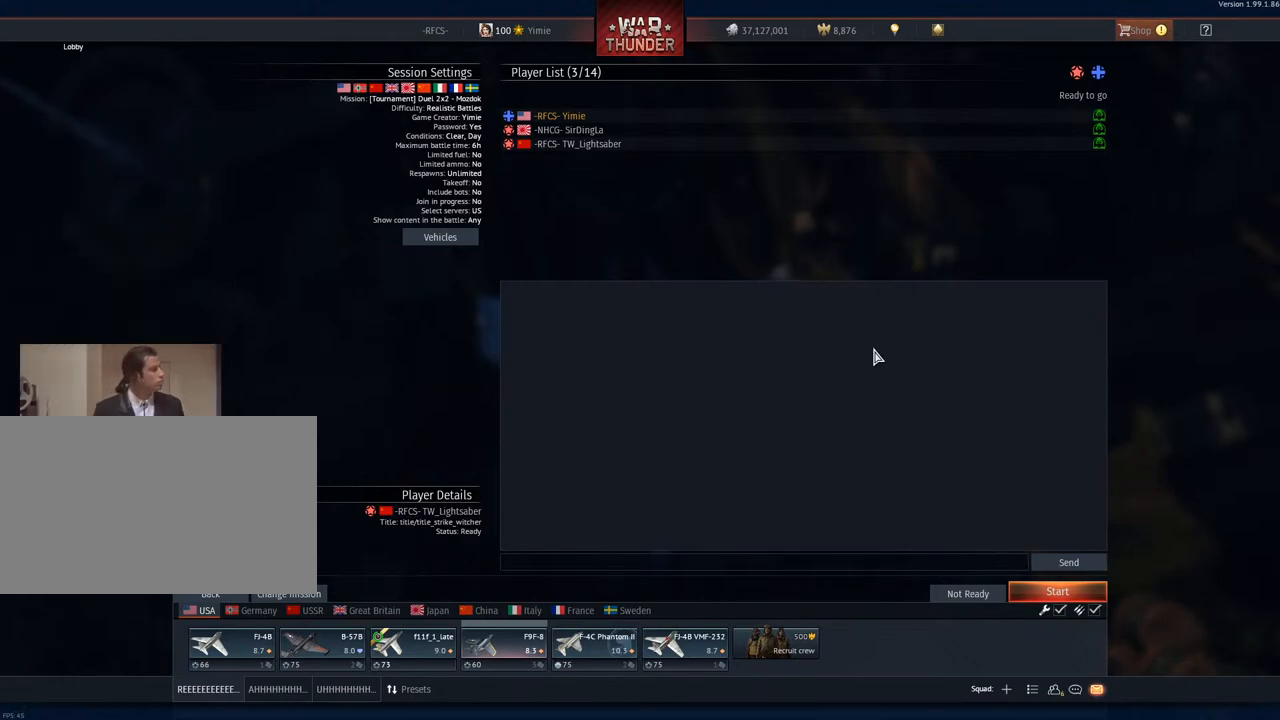
{"keys": [], "mouse": [], "mouse_move": "down", "events": [[250, "mouse_right", "up"]]}
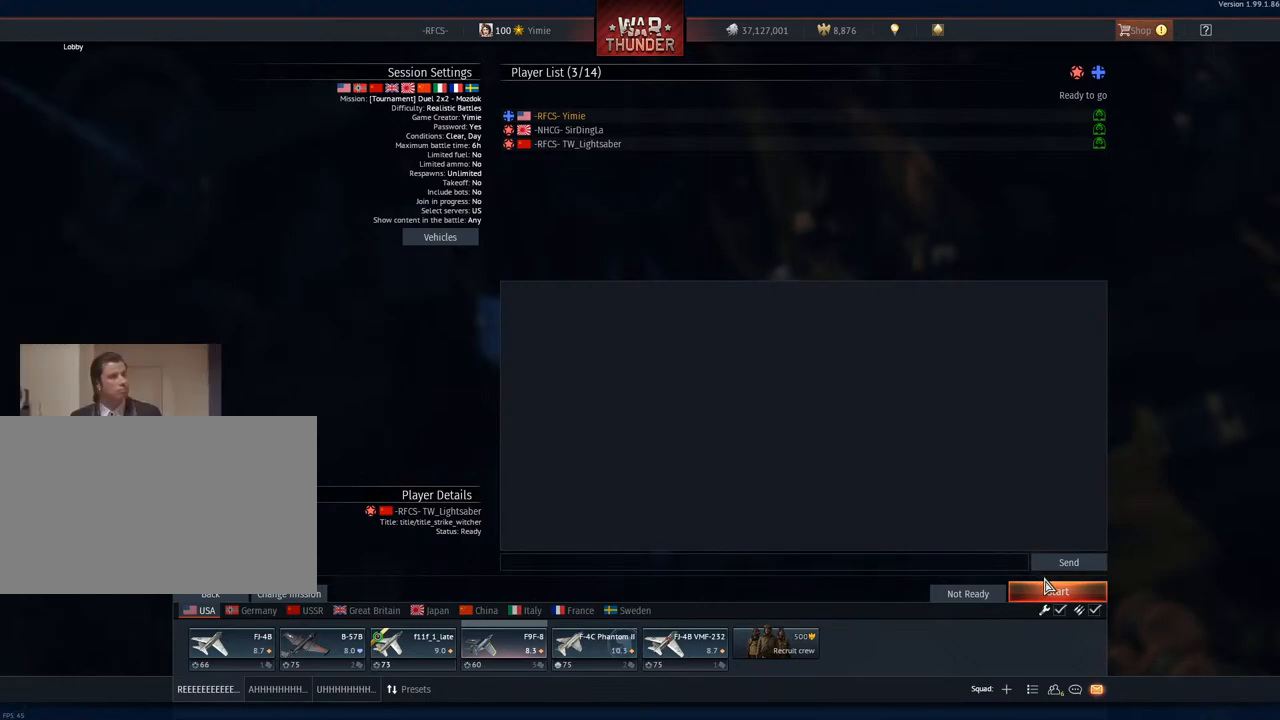
{"keys": [], "mouse": ["left"], "mouse_move": "still", "events": [[367, "mouse_left", "down"]]}
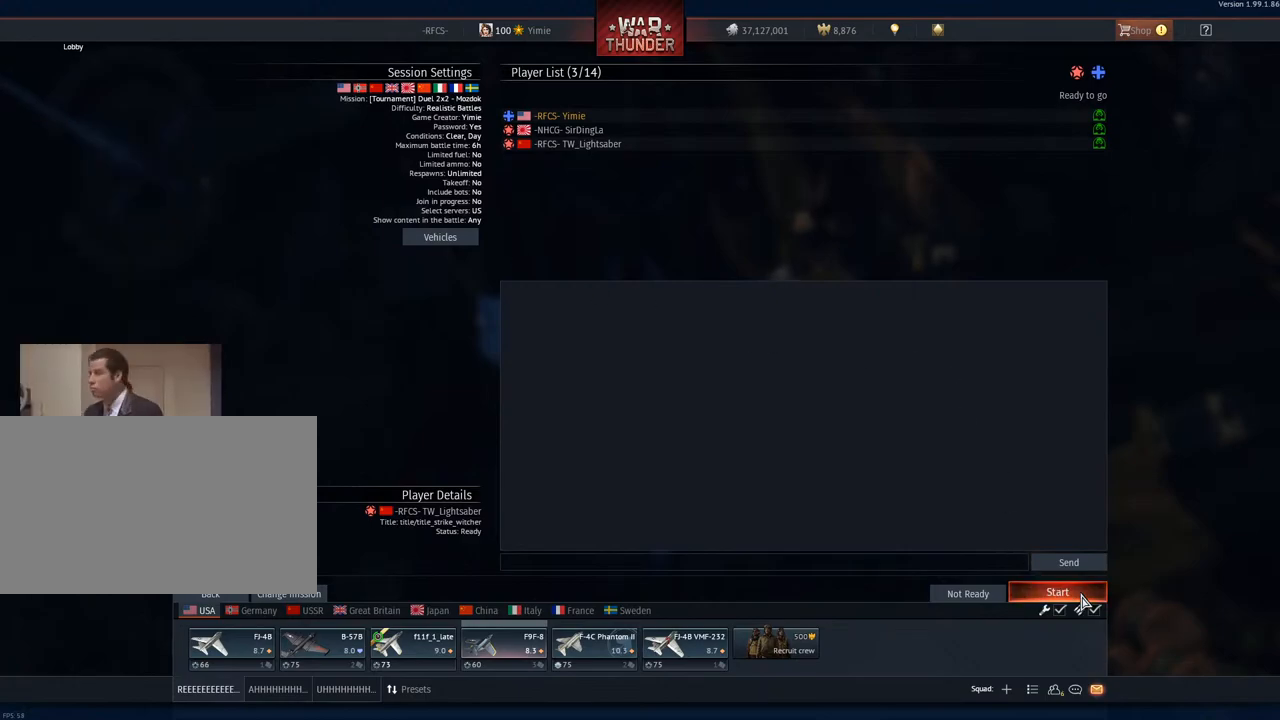
{"keys": [], "mouse": [], "mouse_move": "up", "events": [[467, "mouse_left", "up"]]}
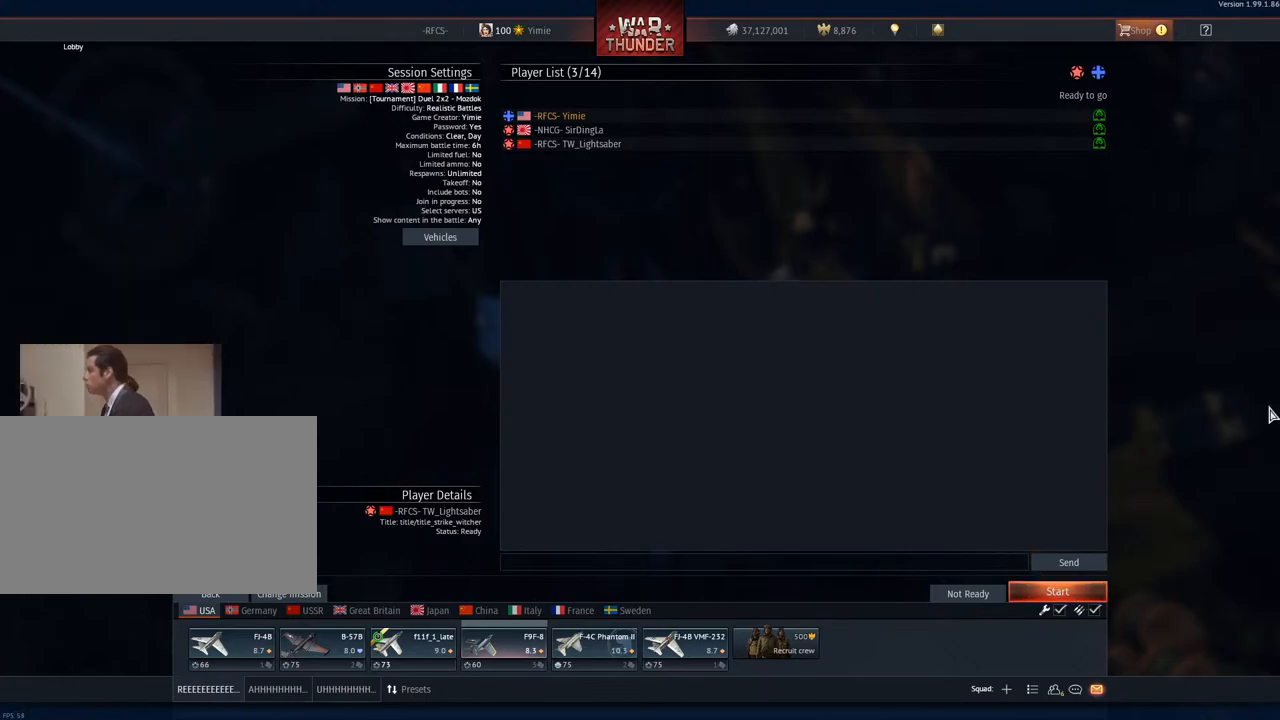
{"keys": [], "mouse": [], "mouse_move": "still", "events": []}
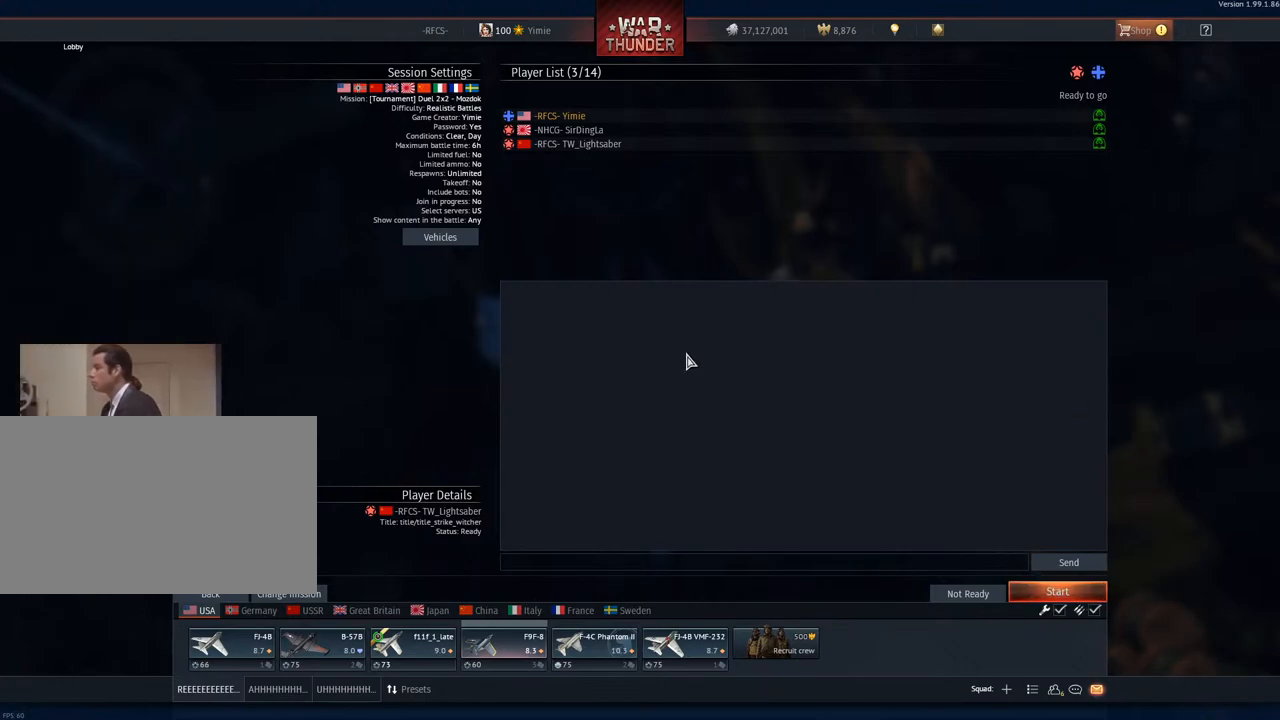
{"keys": [], "mouse": [], "mouse_move": "down-left", "events": []}
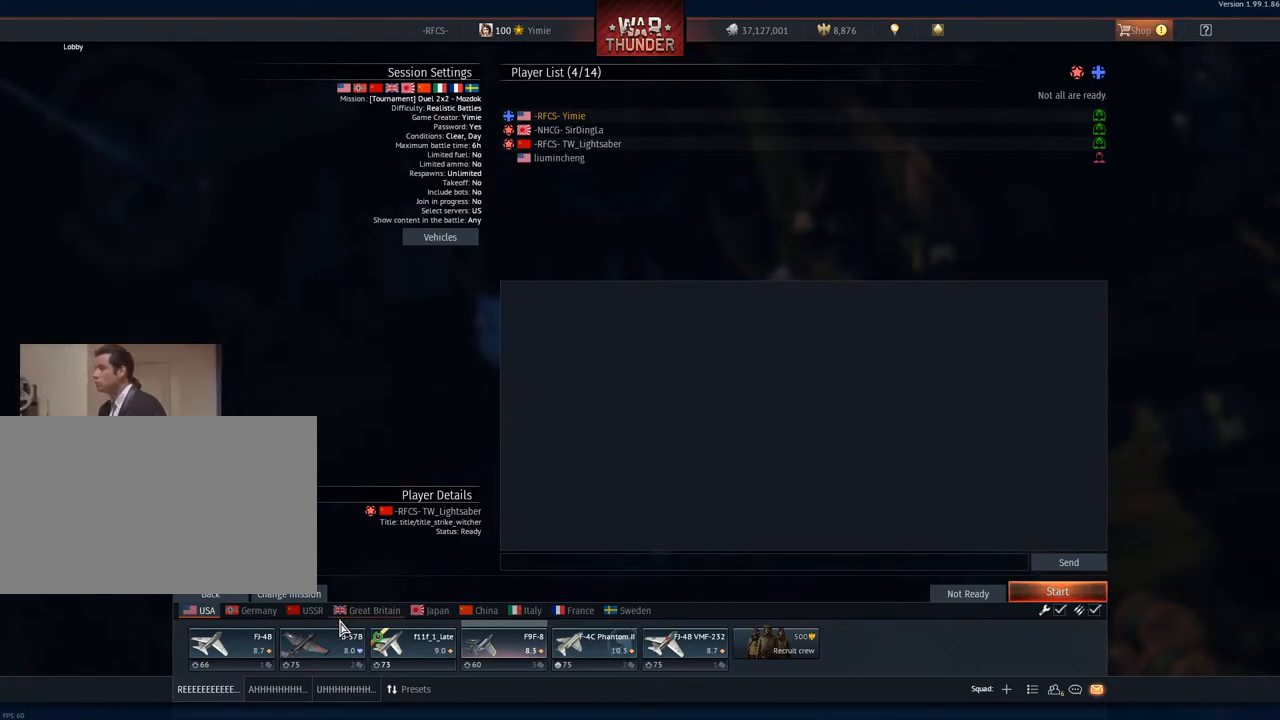
{"keys": [], "mouse": [], "mouse_move": "down", "events": []}
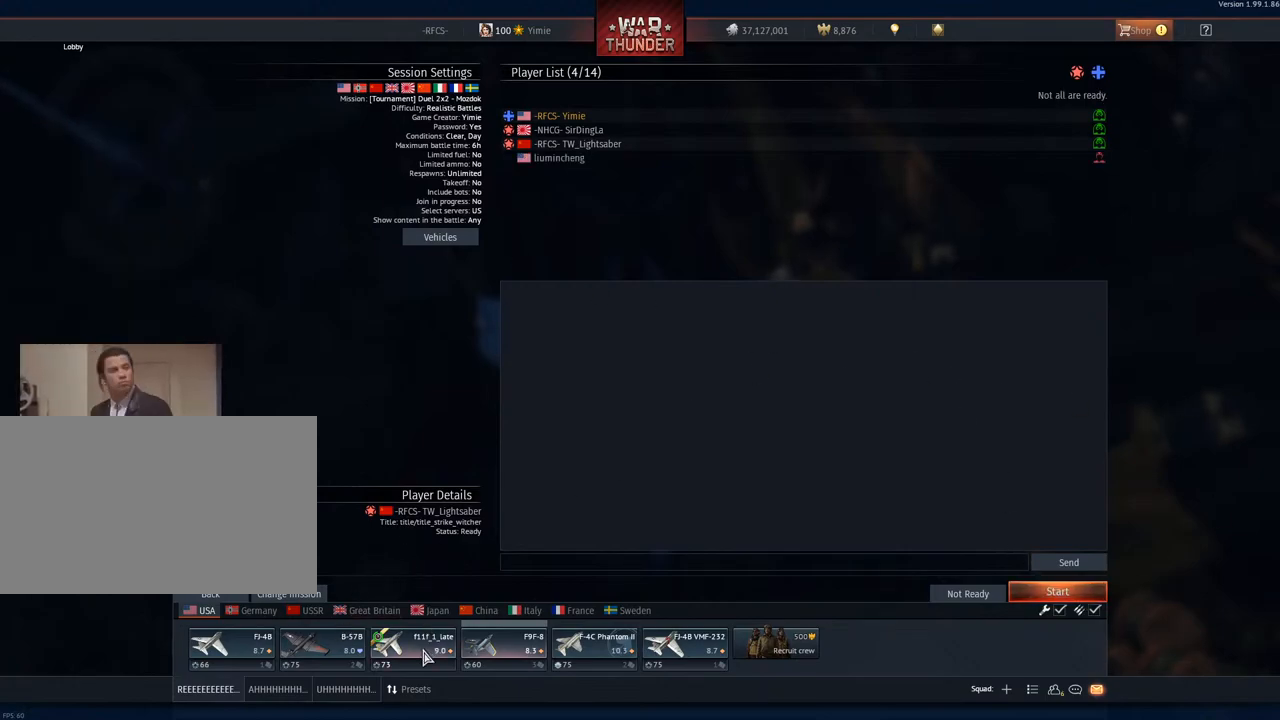
{"keys": [], "mouse": ["left"], "mouse_move": "still", "events": [[484, "mouse_left", "down"]]}